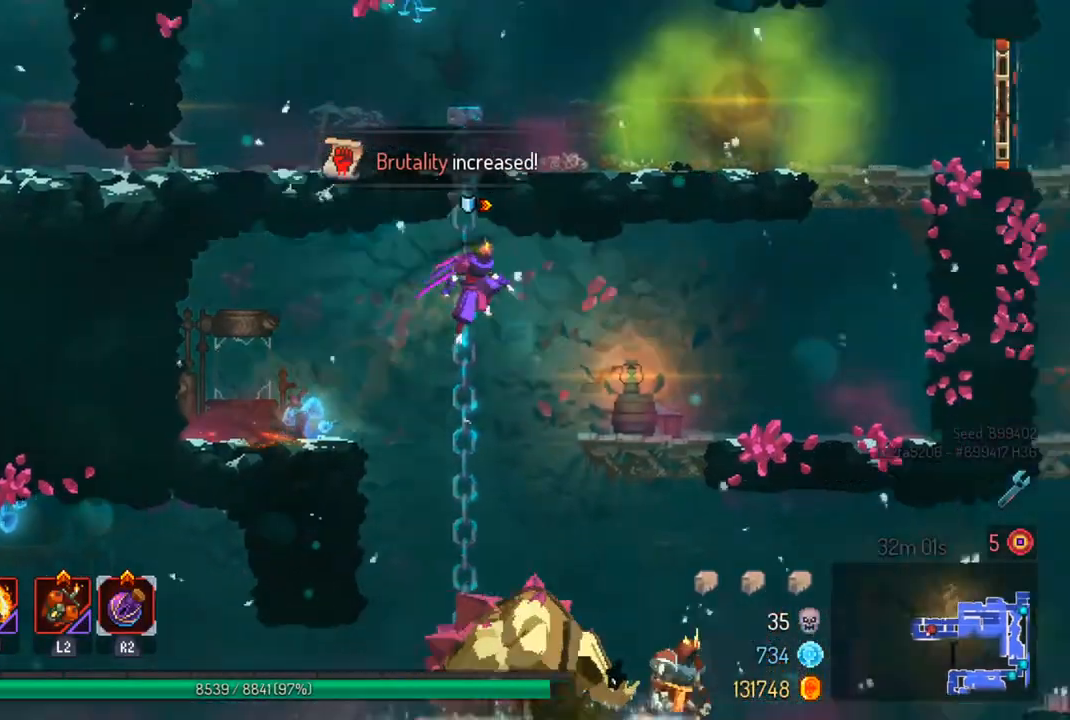
Gameplay with a controller (PlayStation layout); each line is a JSON object with the inputs held at the frame after it. "events" lists button and stick changes between this image and that frame as [ms after this image, input, new state], when the widget could be followed in between.
{"buttons": [], "left_stick": "down-right", "right_stick": "center", "events": [[200, "left_stick", "center"], [367, "left_stick", "right"], [400, "CROSS", "down"], [500, "CROSS", "up"], [500, "left_stick", "down-right"]]}
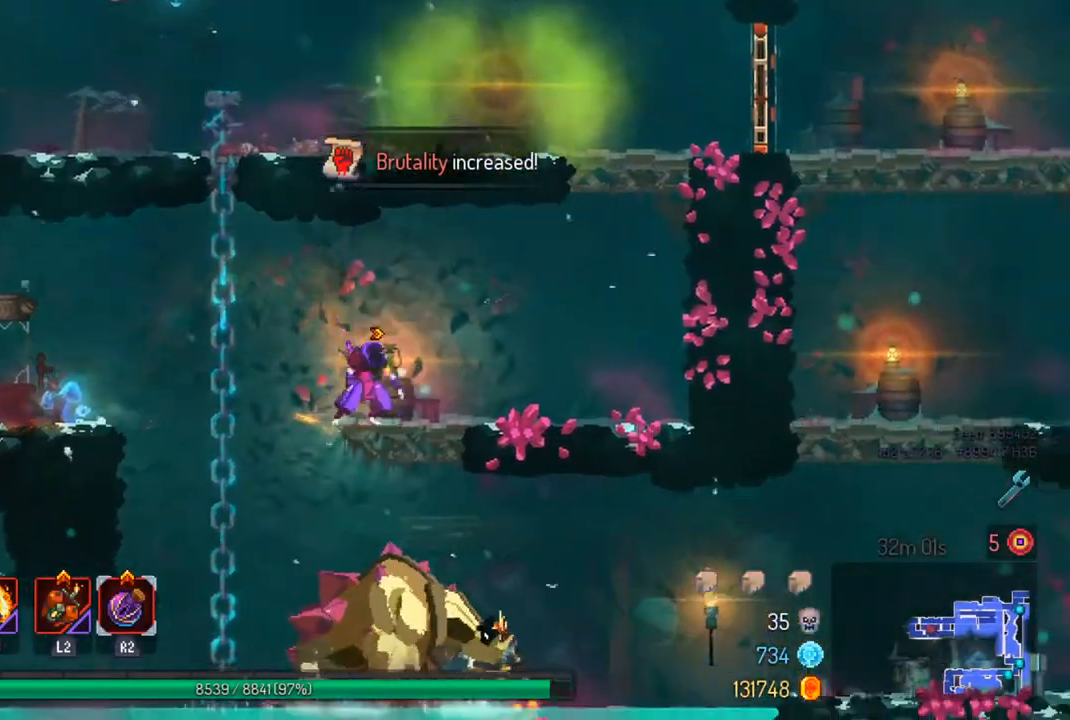
{"buttons": [], "left_stick": "center", "right_stick": "center", "events": [[67, "CROSS", "down"], [200, "CROSS", "up"], [300, "left_stick", "center"]]}
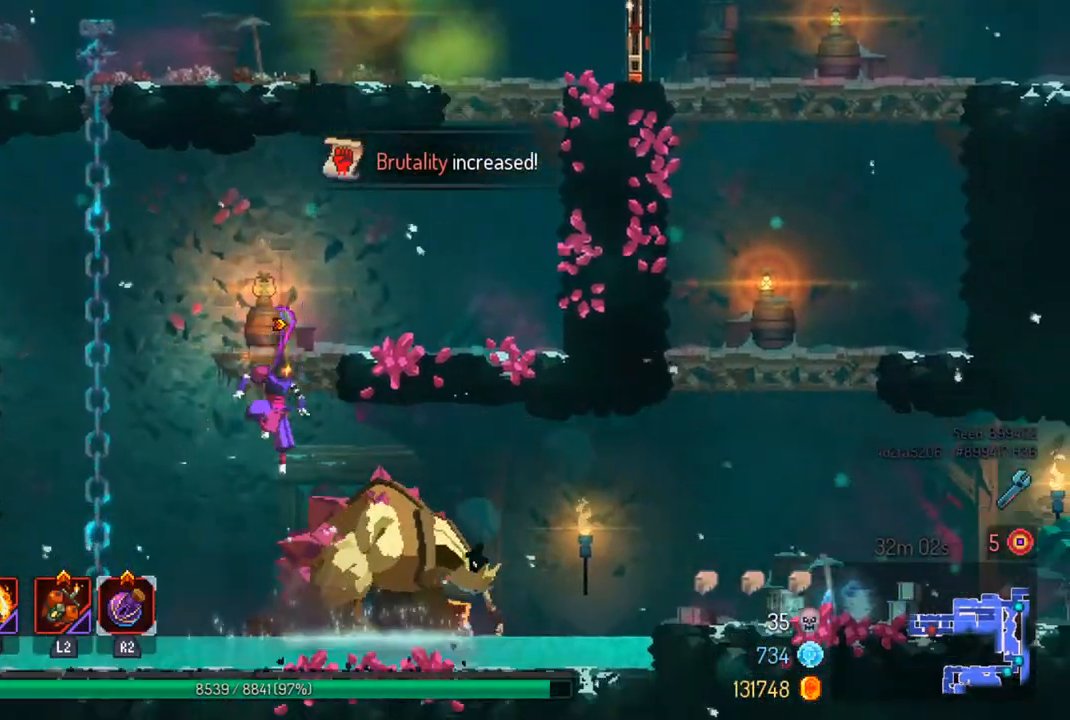
{"buttons": ["CROSS"], "left_stick": "up", "right_stick": "center", "events": [[100, "CROSS", "down"], [100, "left_stick", "left"], [267, "CROSS", "up"], [467, "CROSS", "down"], [467, "left_stick", "up"]]}
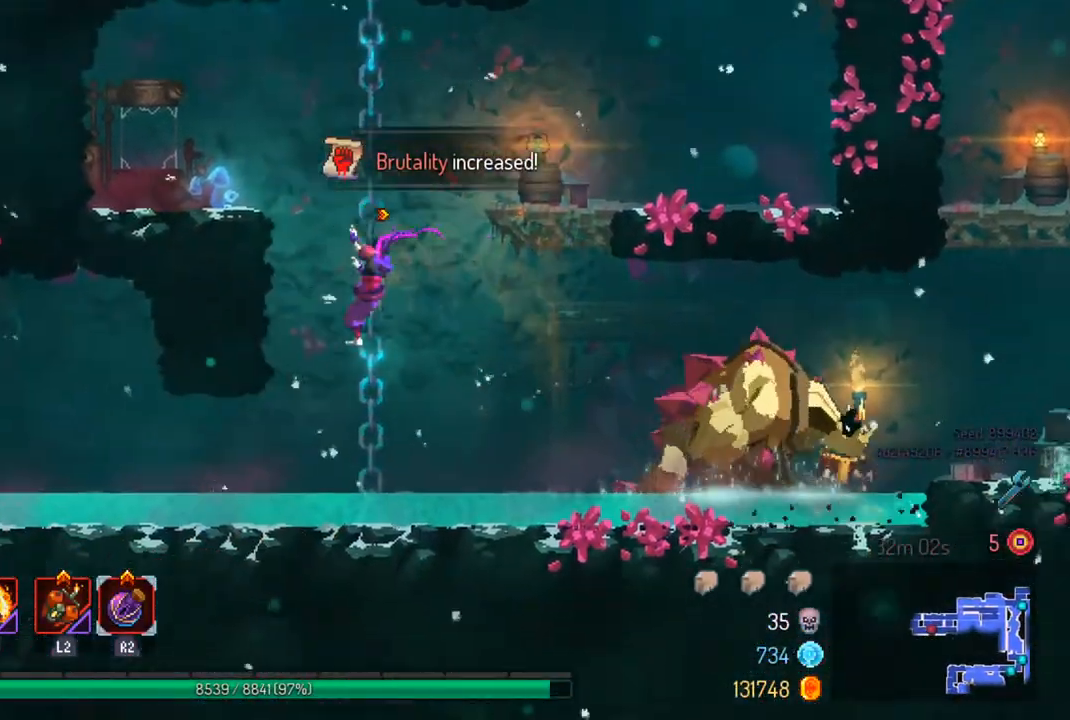
{"buttons": [], "left_stick": "right", "right_stick": "center", "events": [[67, "CROSS", "up"], [167, "CROSS", "down"], [200, "left_stick", "up-right"], [300, "CROSS", "up"], [500, "left_stick", "right"]]}
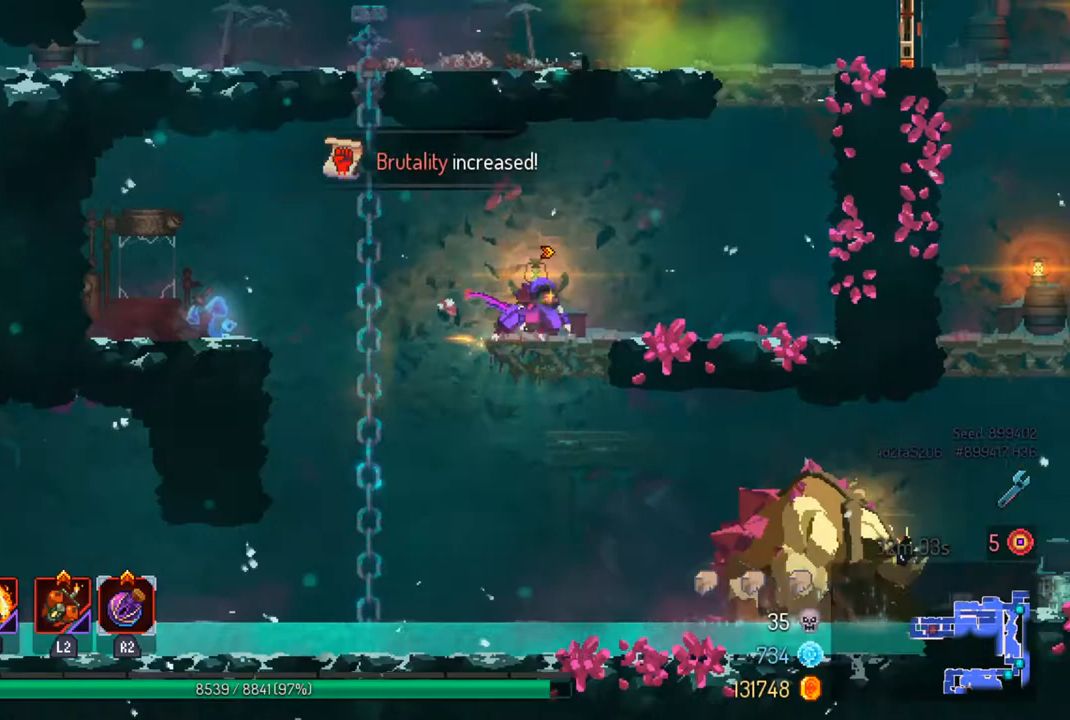
{"buttons": [], "left_stick": "left", "right_stick": "center", "events": [[100, "left_stick", "center"], [433, "left_stick", "left"]]}
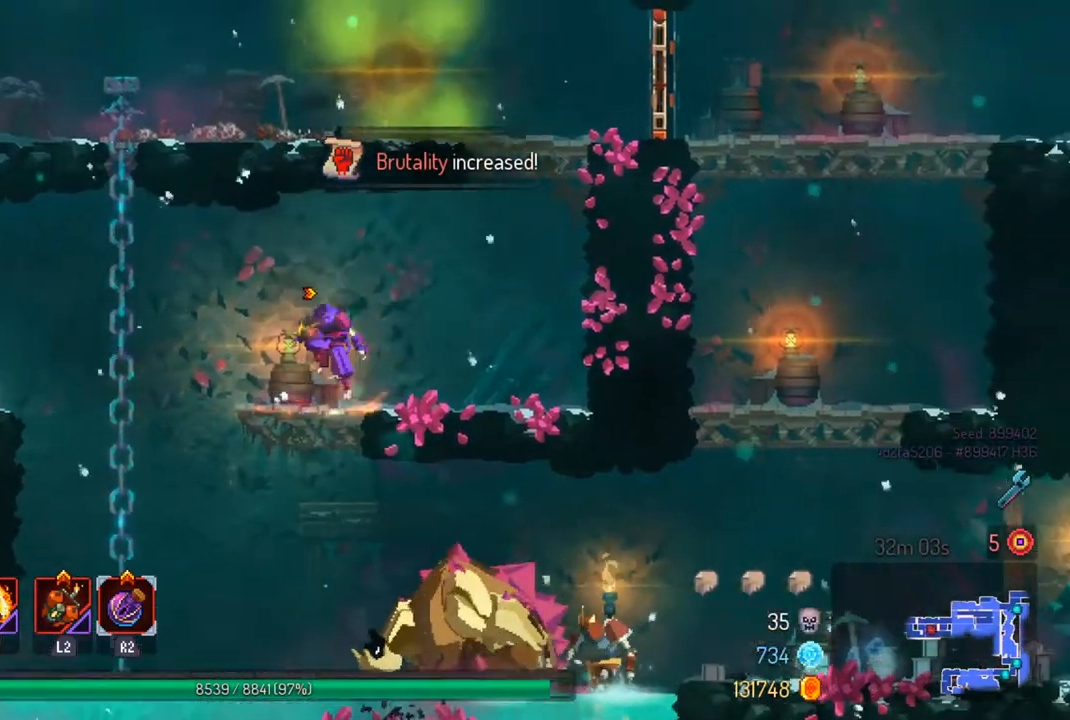
{"buttons": [], "left_stick": "center", "right_stick": "center", "events": [[33, "CROSS", "down"], [33, "left_stick", "center"], [100, "left_stick", "down"], [167, "CROSS", "up"], [233, "CROSS", "down"], [300, "left_stick", "down-right"], [367, "CROSS", "up"], [433, "left_stick", "center"]]}
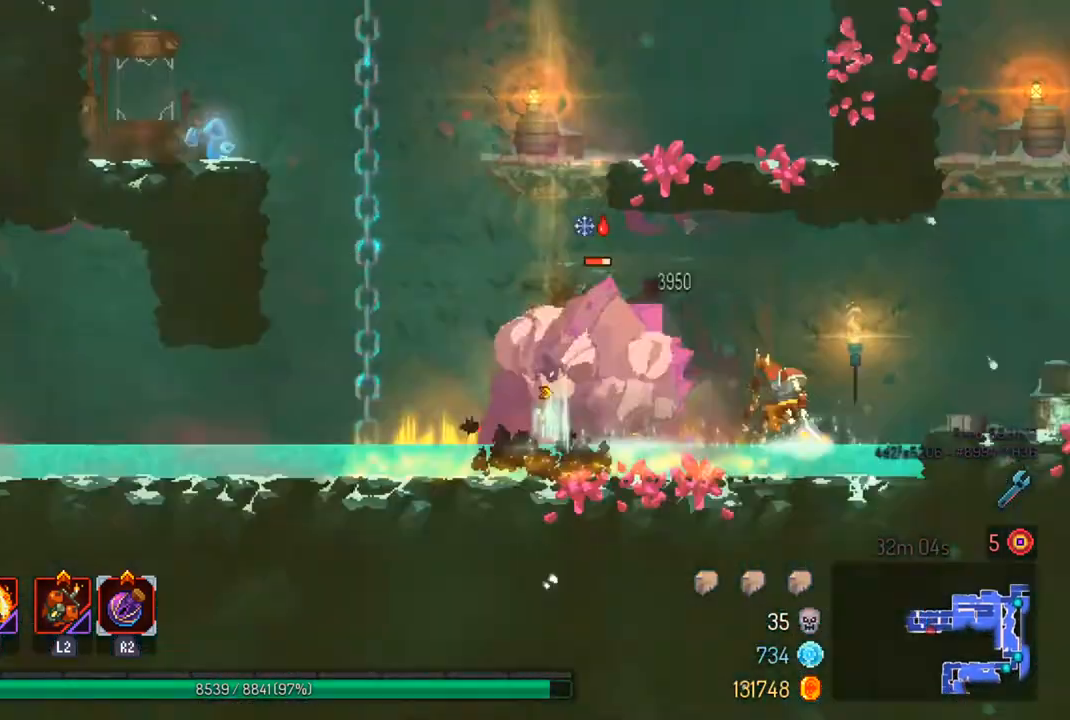
{"buttons": ["SQUARE"], "left_stick": "center", "right_stick": "center", "events": [[167, "left_stick", "right"], [267, "SQUARE", "down"], [400, "SQUARE", "up"], [467, "SQUARE", "down"], [467, "left_stick", "center"]]}
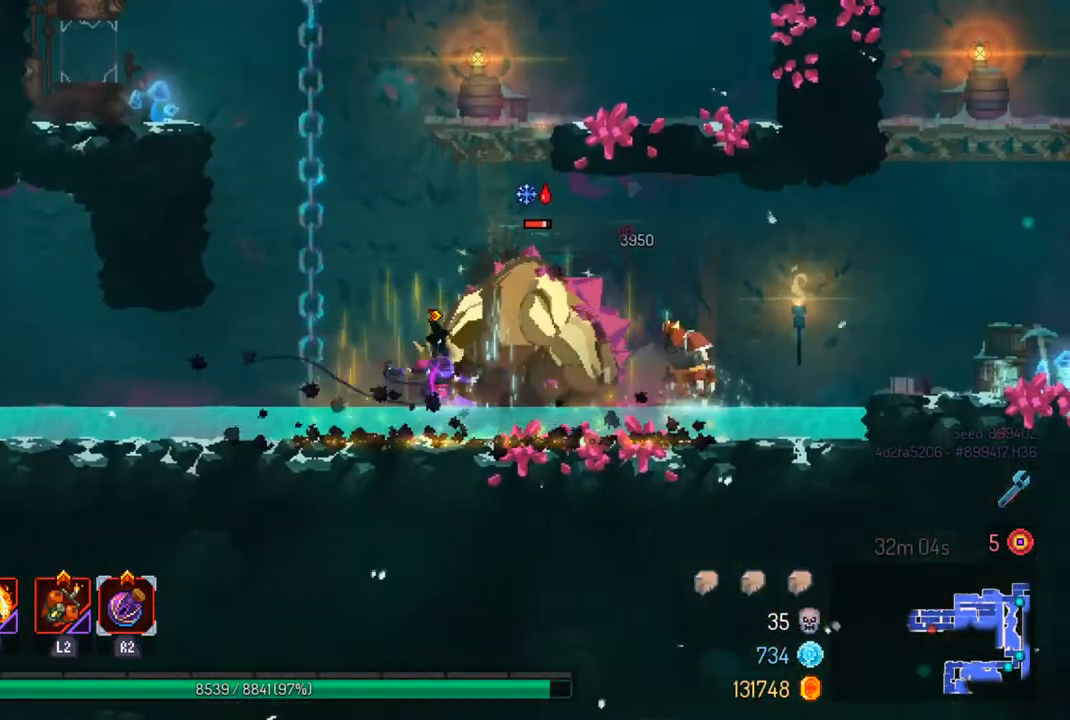
{"buttons": [], "left_stick": "center", "right_stick": "center", "events": [[67, "SQUARE", "up"], [100, "SQUARE", "down"], [233, "SQUARE", "up"]]}
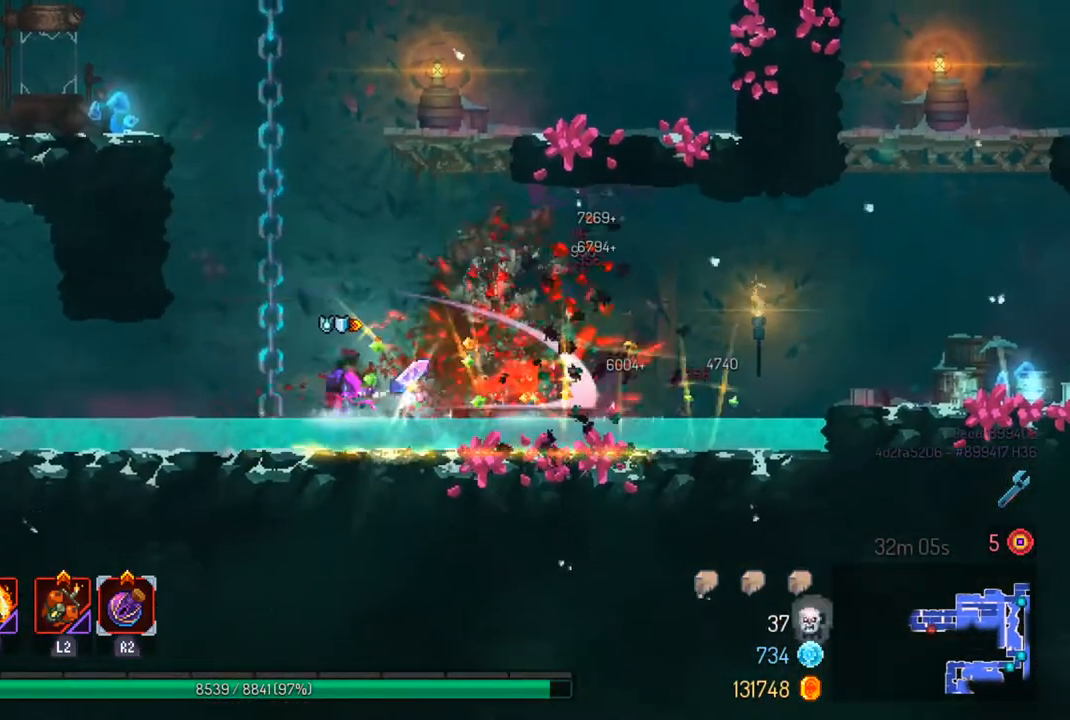
{"buttons": [], "left_stick": "right", "right_stick": "center", "events": [[200, "CROSS", "down"], [333, "CROSS", "up"], [500, "left_stick", "right"]]}
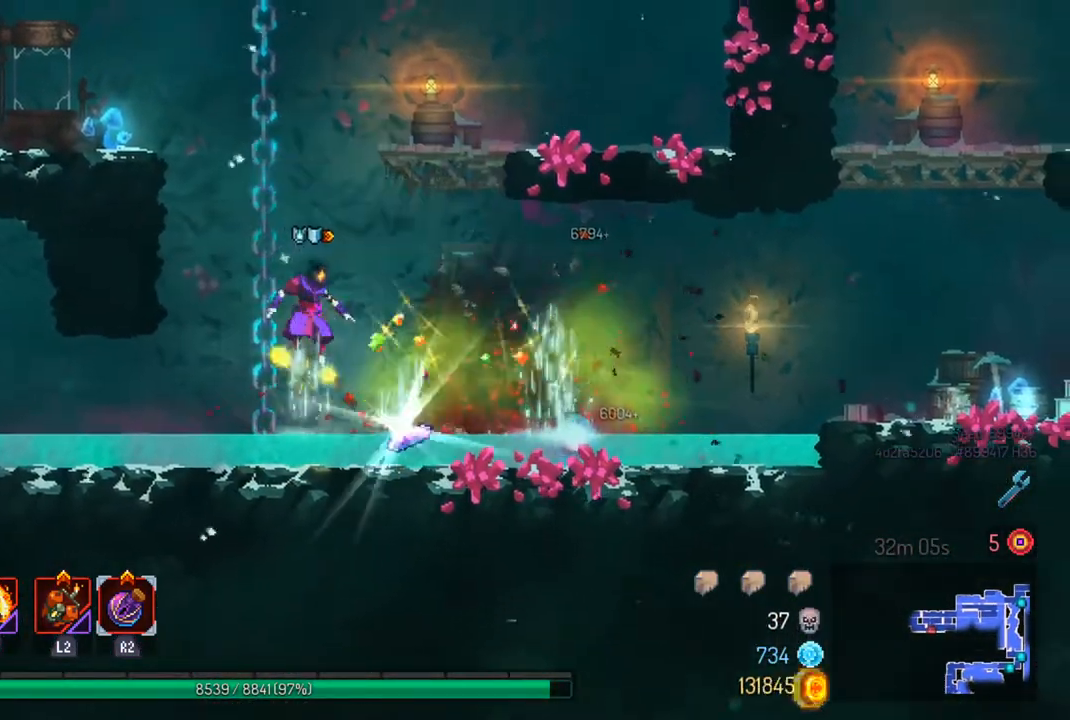
{"buttons": [], "left_stick": "left", "right_stick": "center", "events": [[200, "left_stick", "center"], [333, "left_stick", "left"], [400, "CIRCLE", "down"], [500, "CIRCLE", "up"]]}
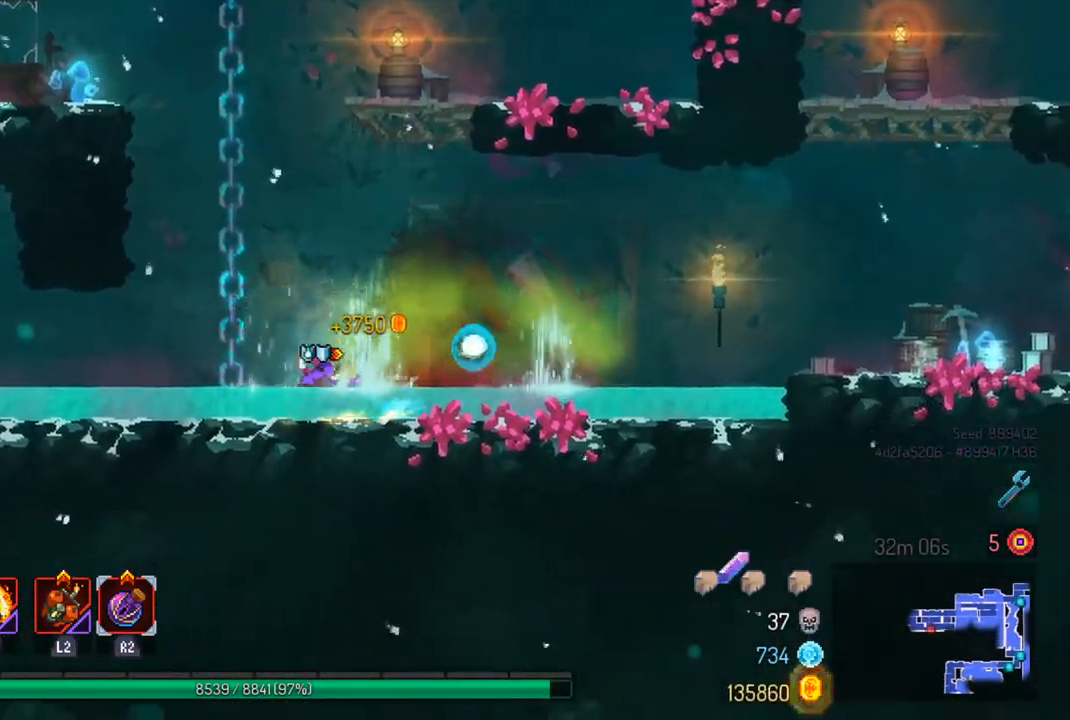
{"buttons": [], "left_stick": "left", "right_stick": "center", "events": []}
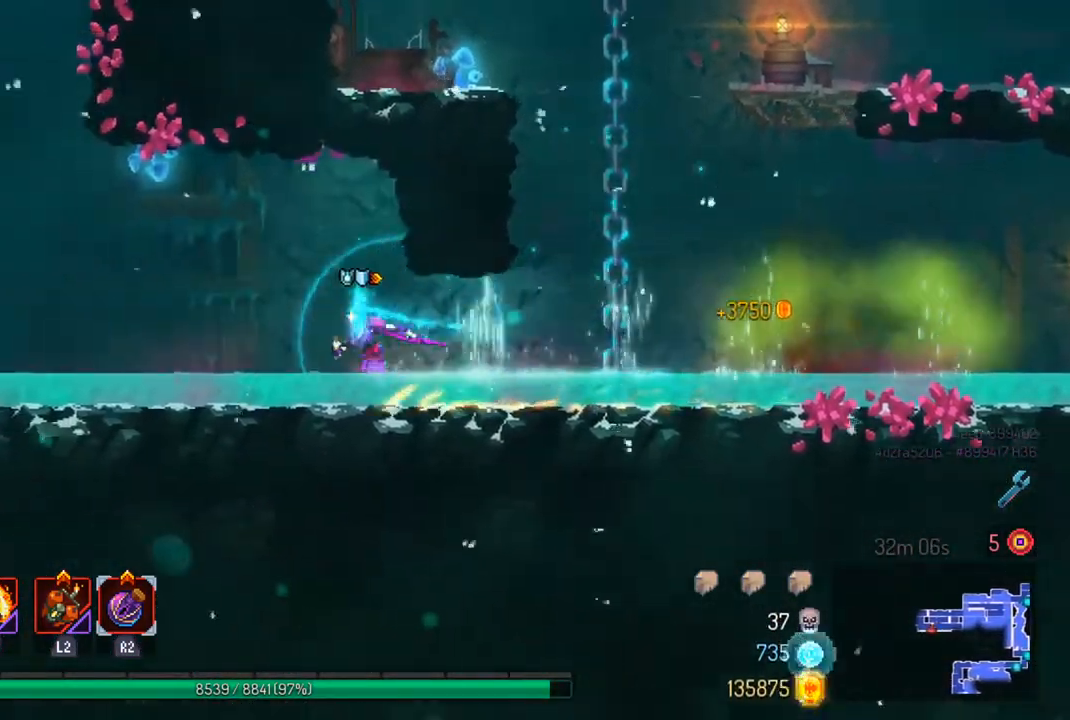
{"buttons": [], "left_stick": "left", "right_stick": "center", "events": [[333, "CIRCLE", "down"], [433, "CIRCLE", "up"]]}
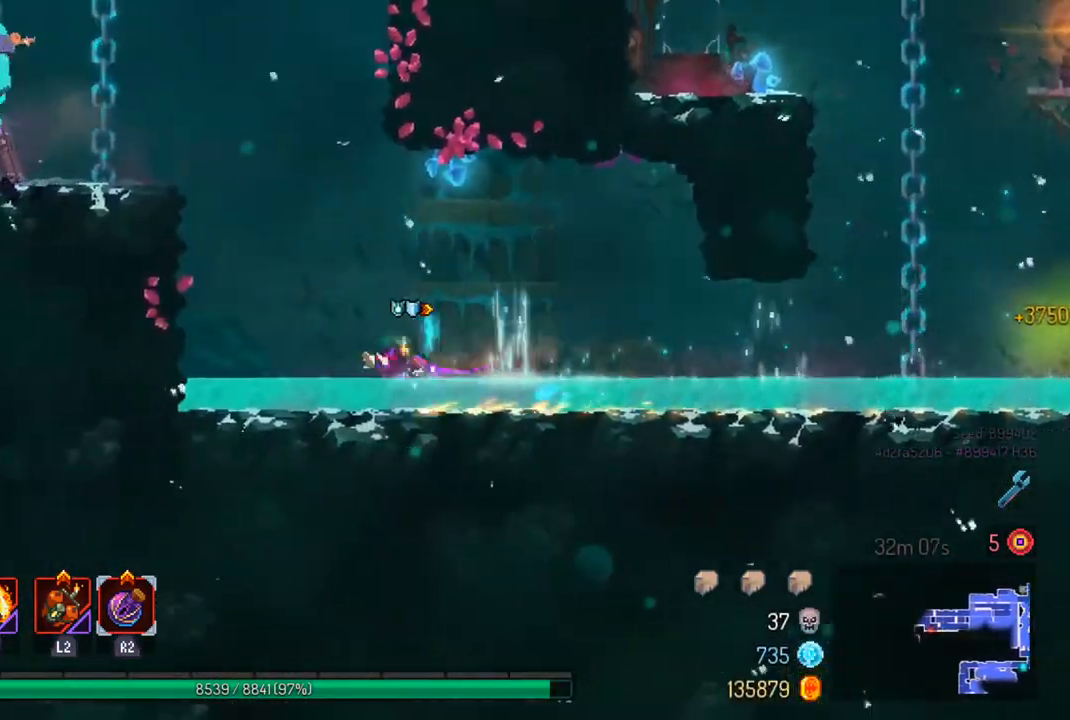
{"buttons": [], "left_stick": "left", "right_stick": "center", "events": [[200, "CROSS", "down"], [267, "CROSS", "up"], [333, "CROSS", "down"], [433, "CROSS", "up"]]}
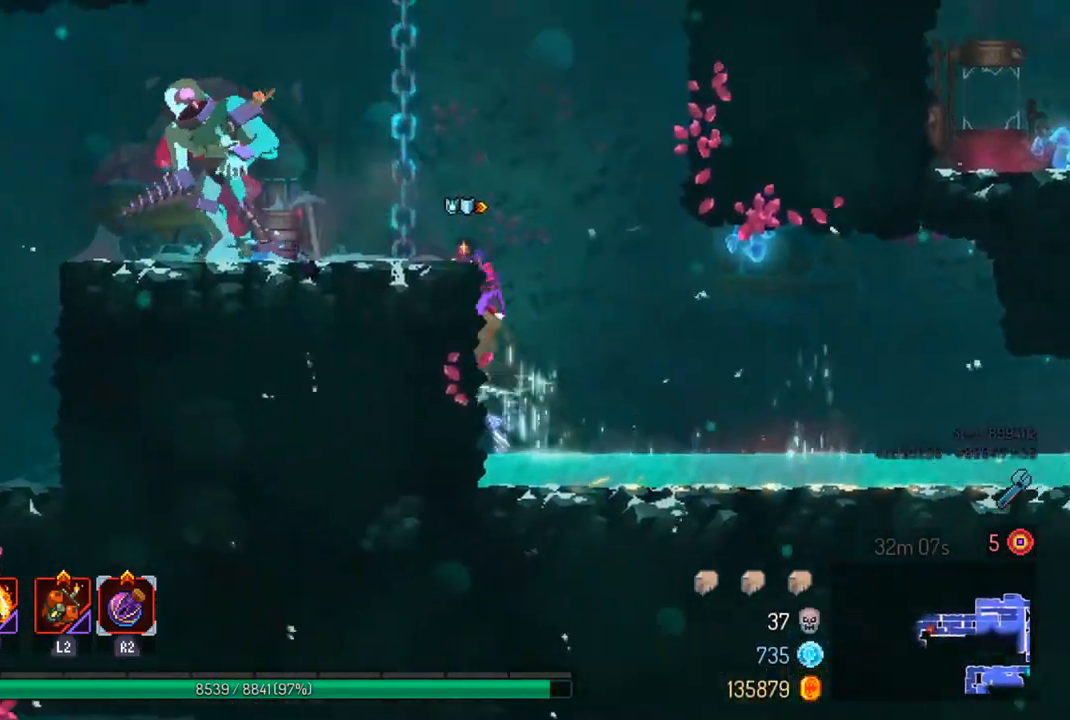
{"buttons": ["SQUARE"], "left_stick": "center", "right_stick": "center", "events": [[133, "TRIANGLE", "down"], [233, "TRIANGLE", "up"], [267, "left_stick", "center"], [333, "SQUARE", "down"], [433, "SQUARE", "up"], [500, "SQUARE", "down"]]}
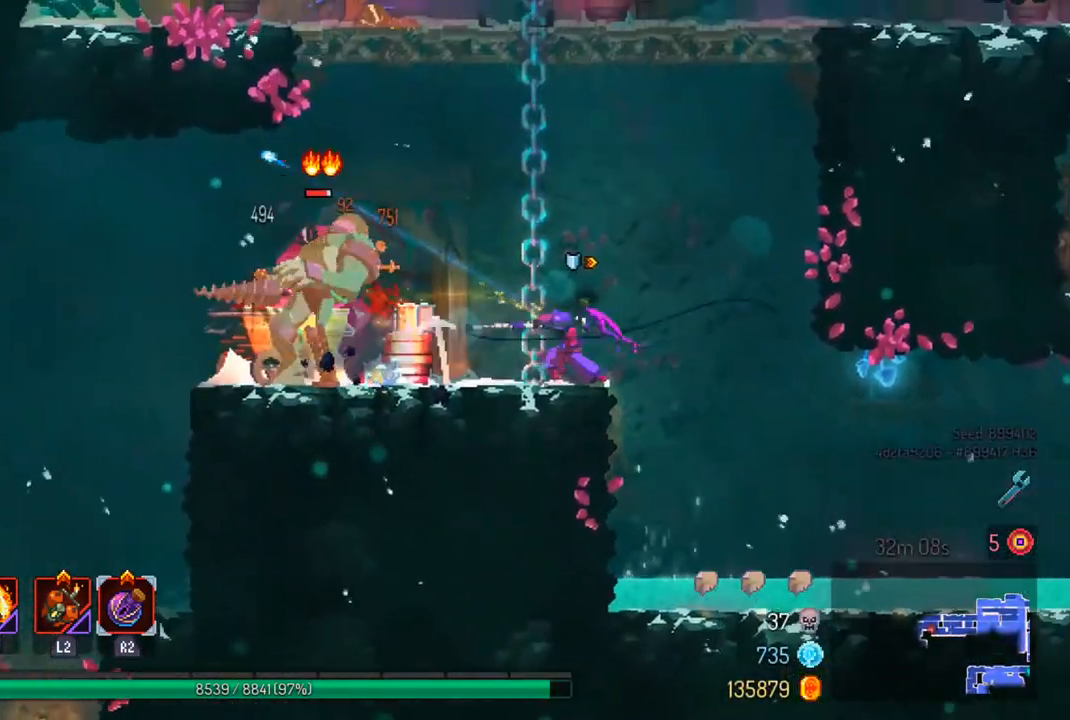
{"buttons": [], "left_stick": "center", "right_stick": "center", "events": [[100, "SQUARE", "up"], [167, "SQUARE", "down"], [267, "SQUARE", "up"]]}
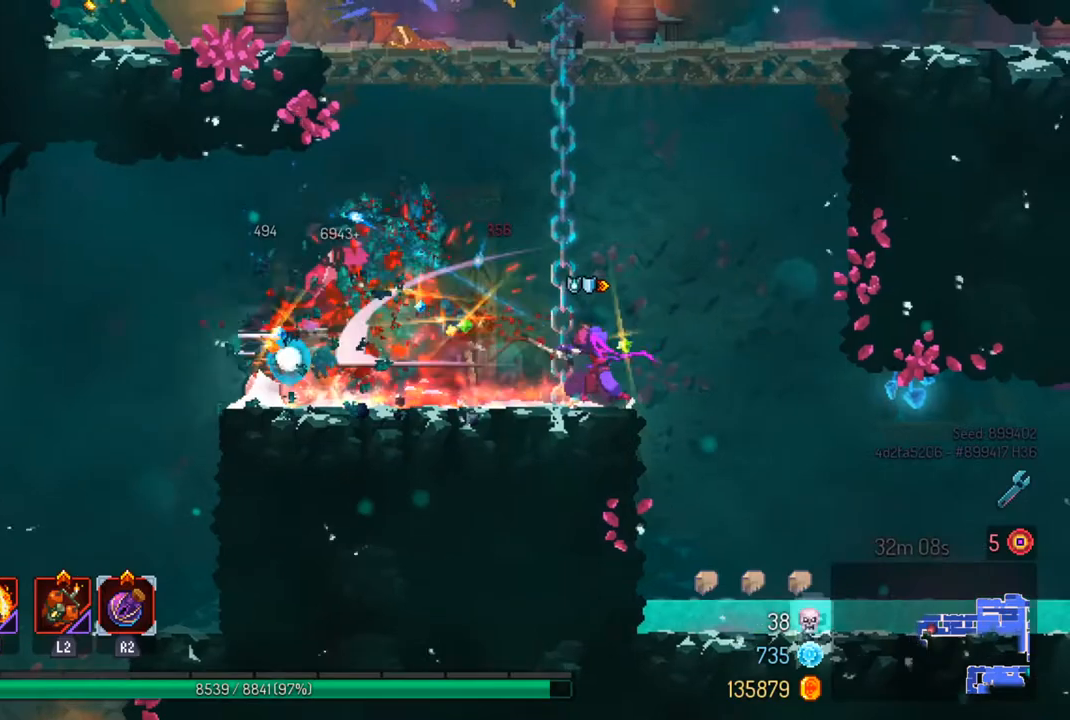
{"buttons": [], "left_stick": "center", "right_stick": "center", "events": []}
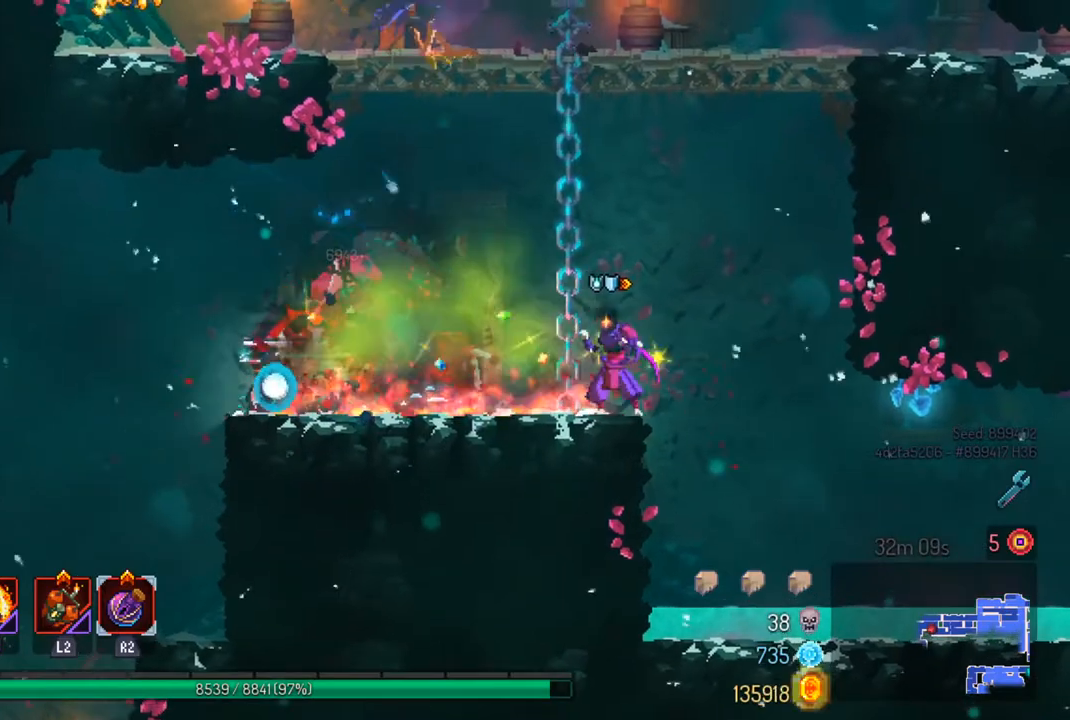
{"buttons": [], "left_stick": "left", "right_stick": "center", "events": [[133, "CROSS", "down"], [200, "left_stick", "up-left"], [267, "CROSS", "up"], [433, "left_stick", "left"]]}
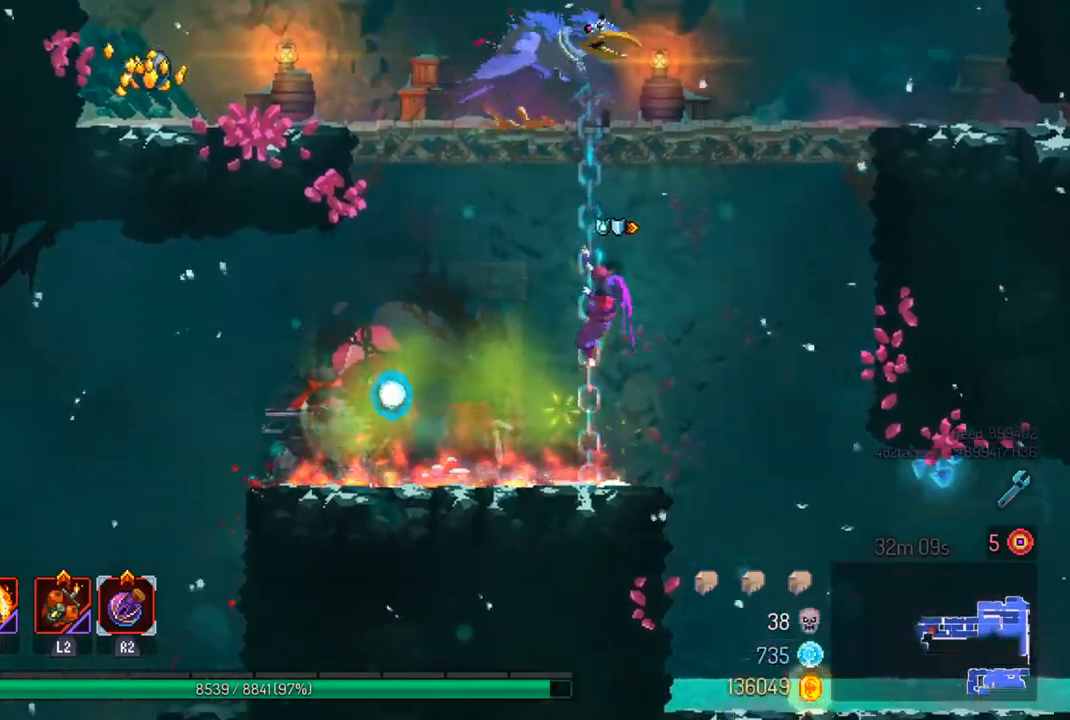
{"buttons": ["TRIANGLE"], "left_stick": "right", "right_stick": "center", "events": [[33, "CROSS", "down"], [167, "CROSS", "up"], [233, "CROSS", "down"], [333, "CROSS", "up"], [400, "left_stick", "right"], [467, "TRIANGLE", "down"]]}
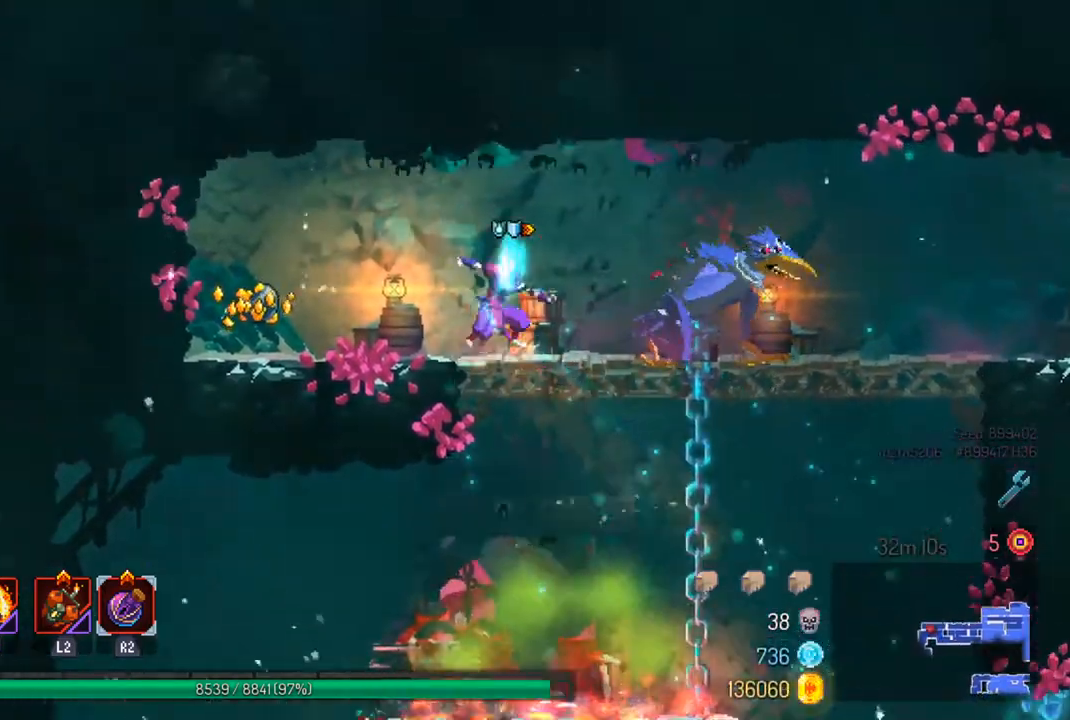
{"buttons": ["SQUARE"], "left_stick": "center", "right_stick": "center", "events": [[100, "TRIANGLE", "up"], [200, "SQUARE", "down"], [267, "left_stick", "center"], [300, "SQUARE", "up"], [333, "SQUARE", "down"], [433, "SQUARE", "up"], [500, "SQUARE", "down"]]}
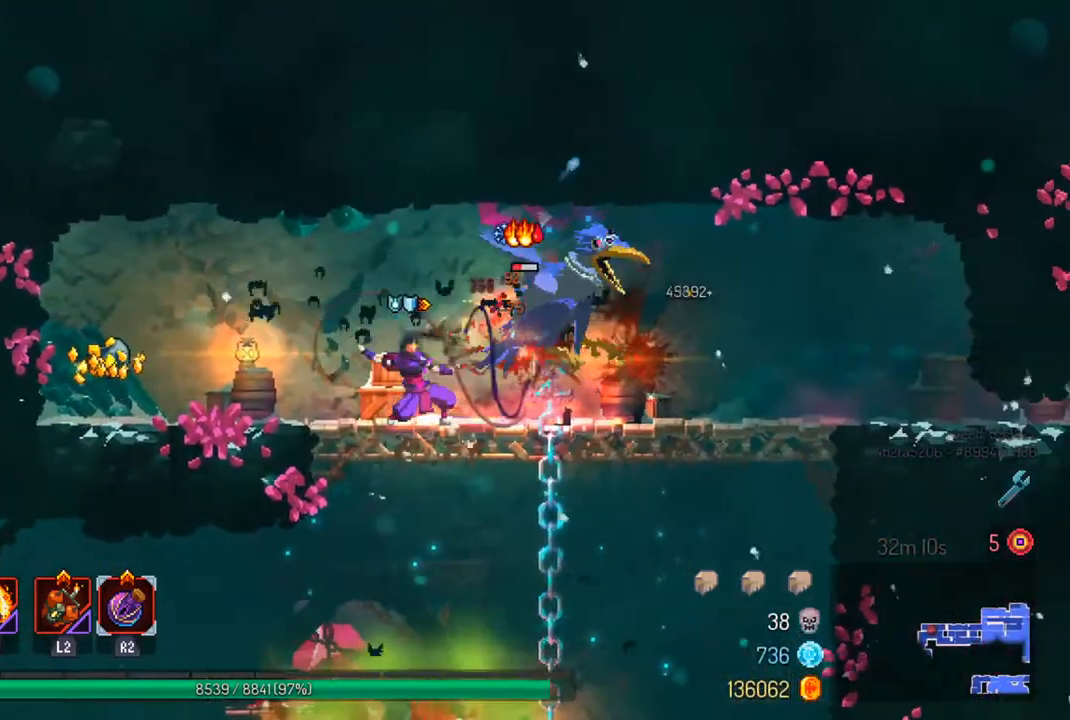
{"buttons": [], "left_stick": "left", "right_stick": "center", "events": [[100, "SQUARE", "up"], [167, "SQUARE", "down"], [267, "SQUARE", "up"], [467, "left_stick", "left"]]}
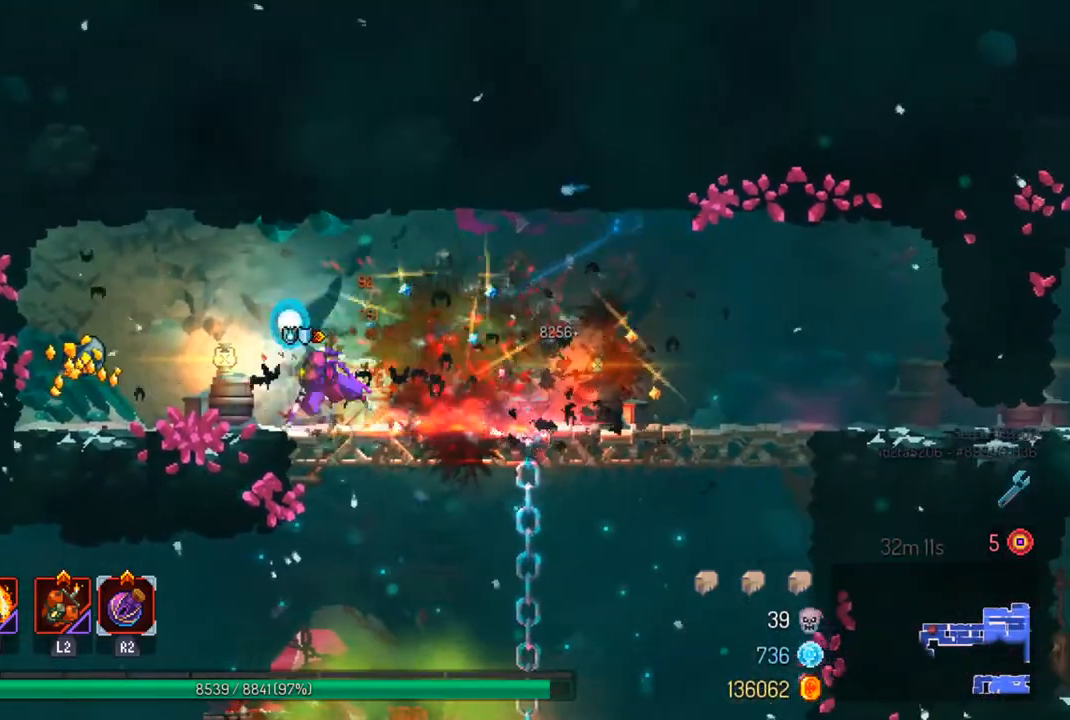
{"buttons": [], "left_stick": "right", "right_stick": "center", "events": [[33, "CIRCLE", "down"], [133, "CIRCLE", "up"], [333, "R1", "down"], [333, "left_stick", "center"], [433, "R1", "up"], [433, "left_stick", "right"]]}
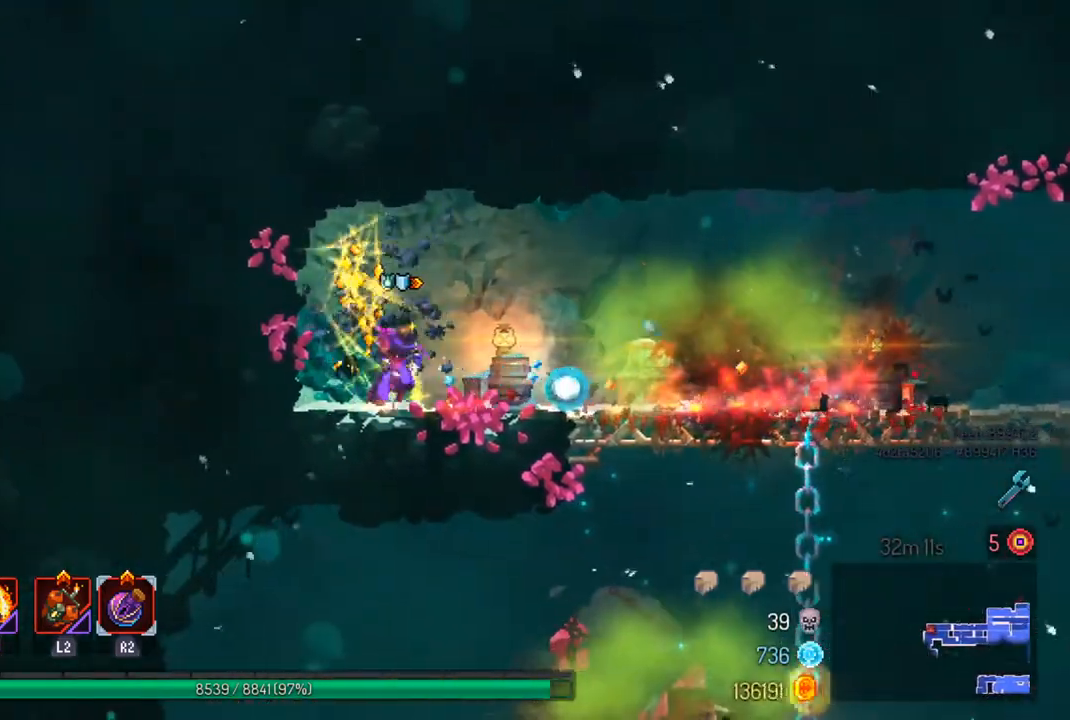
{"buttons": [], "left_stick": "down-right", "right_stick": "center", "events": [[100, "right_stick", "down"], [333, "right_stick", "center"], [400, "CROSS", "down"], [433, "left_stick", "down-right"], [500, "CROSS", "up"]]}
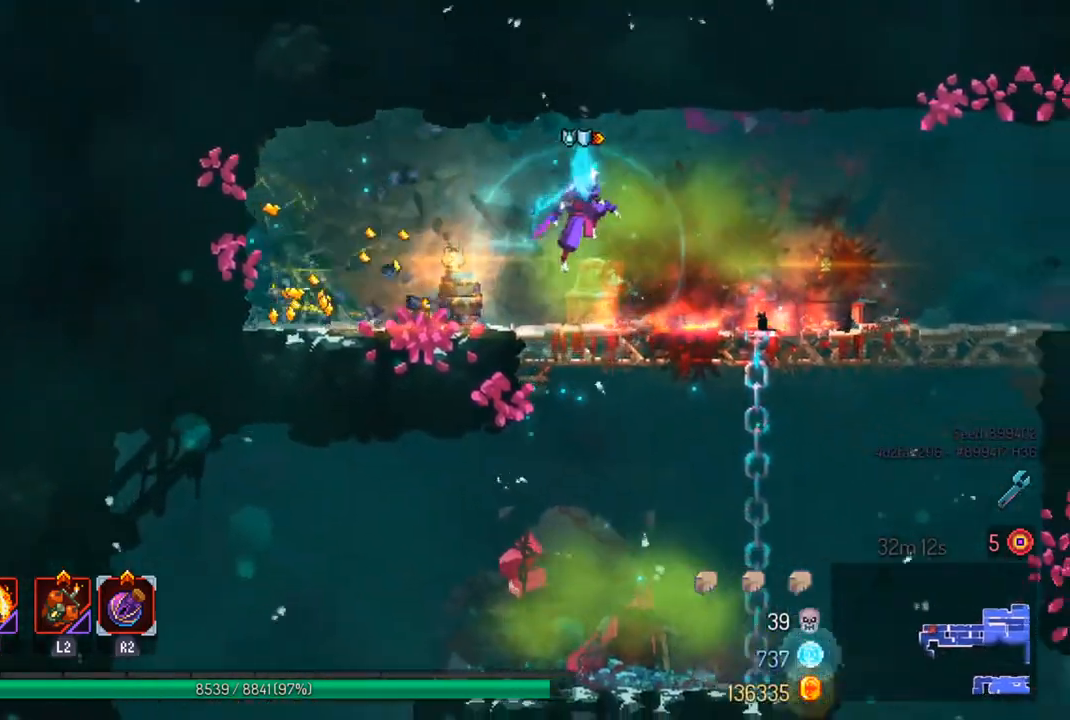
{"buttons": [], "left_stick": "left", "right_stick": "center", "events": [[67, "CROSS", "down"], [67, "left_stick", "down"], [167, "left_stick", "left"], [200, "CROSS", "up"], [267, "CIRCLE", "down"], [400, "CIRCLE", "up"]]}
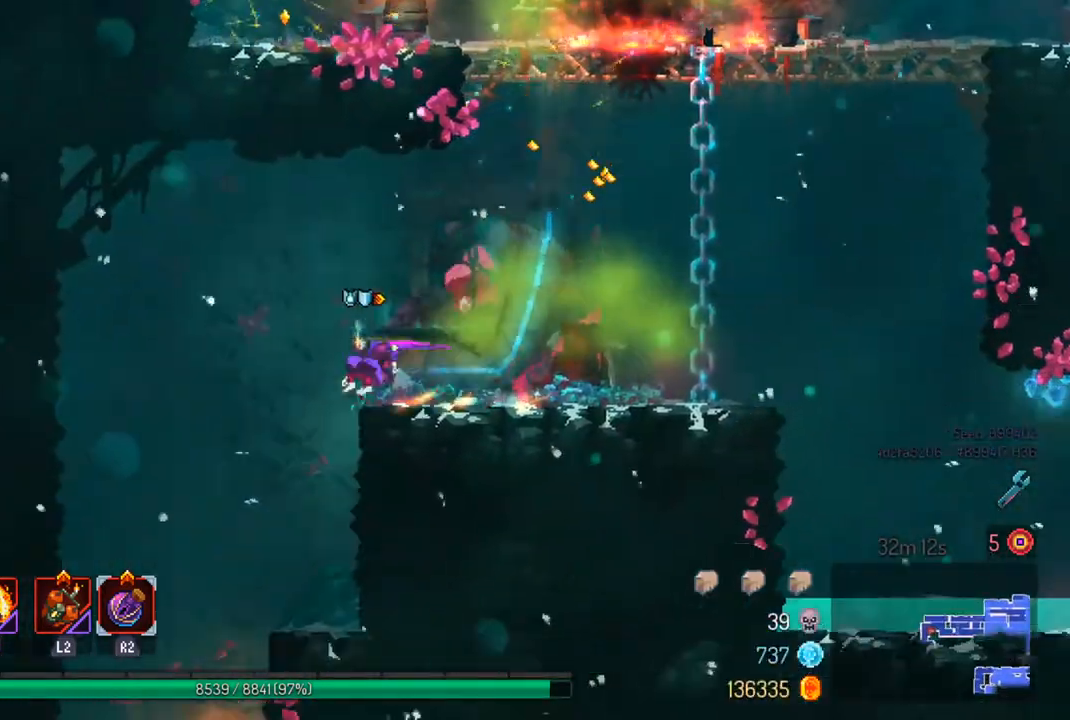
{"buttons": [], "left_stick": "center", "right_stick": "center", "events": [[33, "right_stick", "down"], [267, "left_stick", "center"], [400, "right_stick", "center"]]}
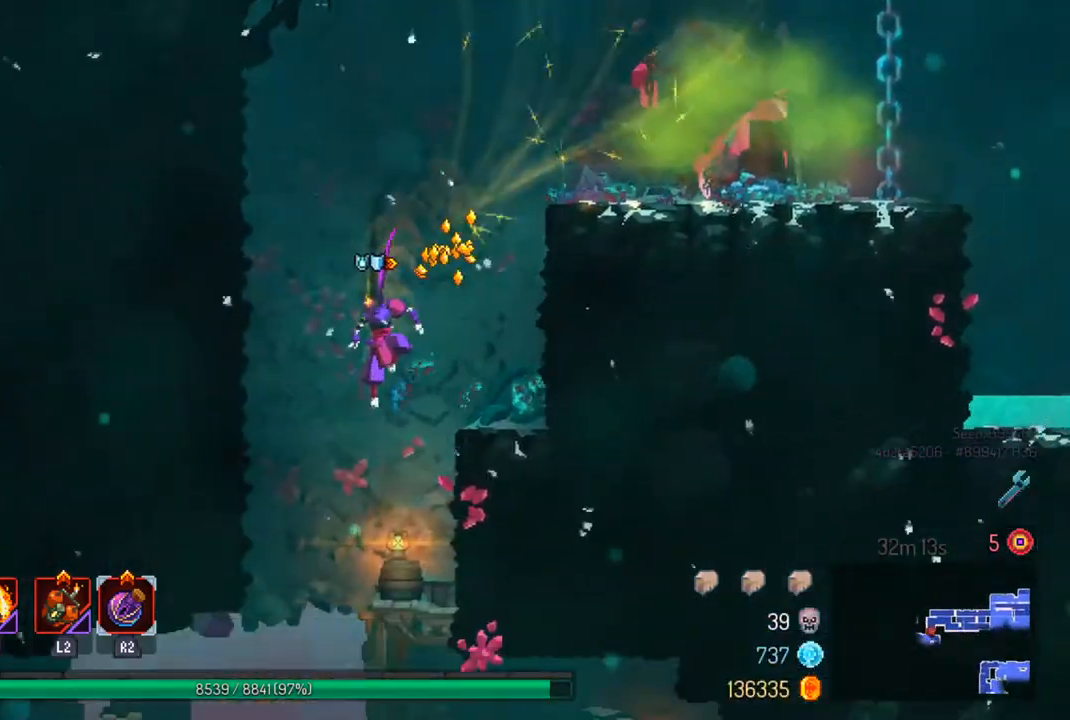
{"buttons": [], "left_stick": "center", "right_stick": "center", "events": []}
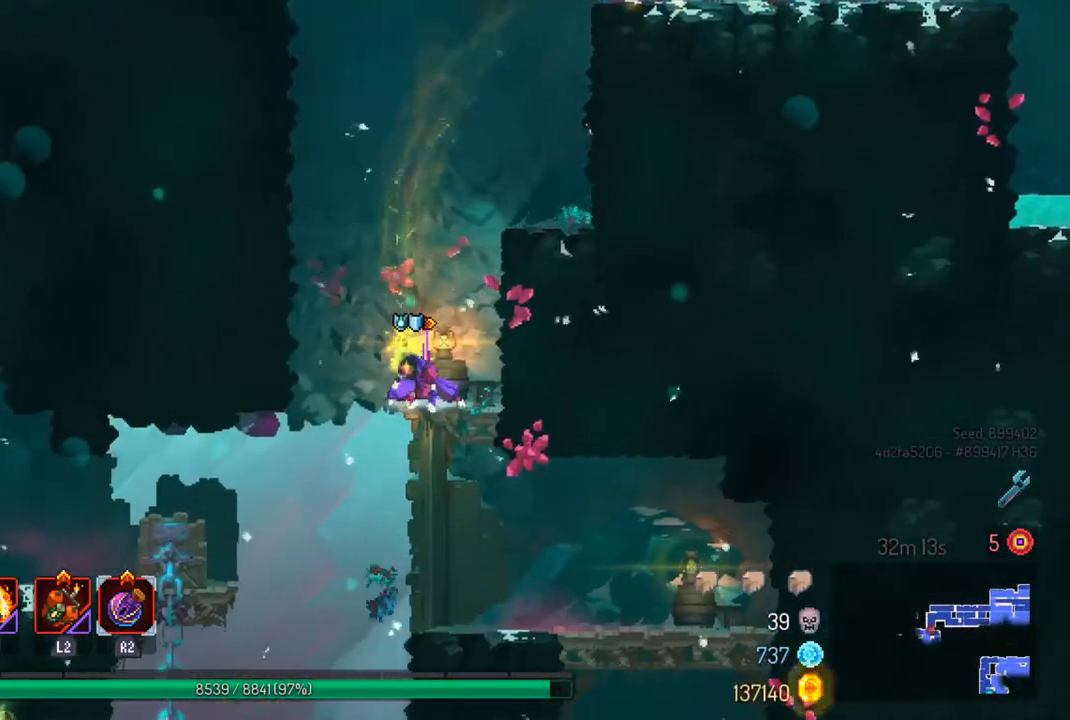
{"buttons": [], "left_stick": "center", "right_stick": "center", "events": [[100, "left_stick", "right"], [133, "CROSS", "down"], [200, "CIRCLE", "down"], [233, "CROSS", "up"], [300, "CIRCLE", "up"], [400, "left_stick", "center"]]}
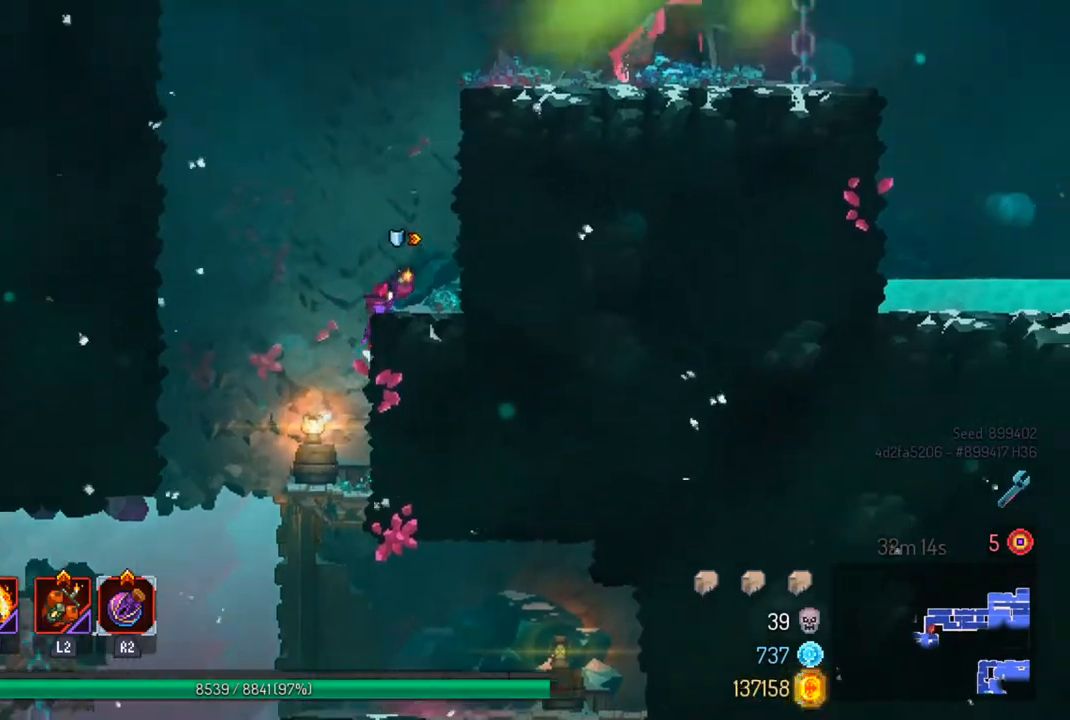
{"buttons": [], "left_stick": "center", "right_stick": "down", "events": [[267, "right_stick", "down"], [300, "left_stick", "left"], [367, "left_stick", "center"]]}
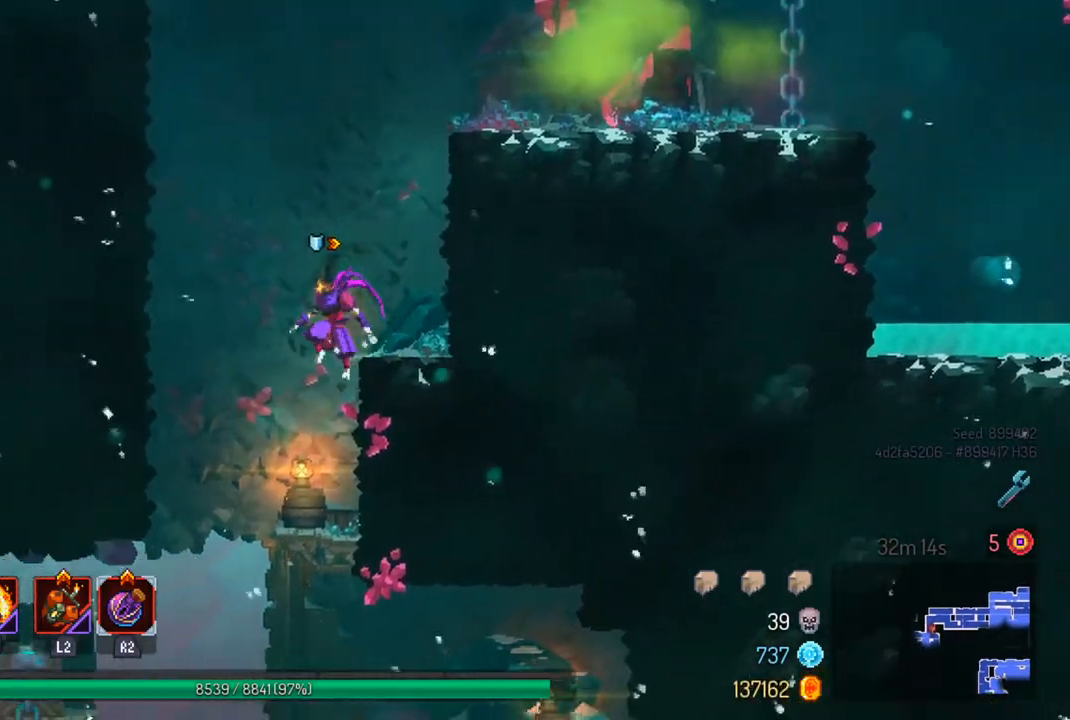
{"buttons": [], "left_stick": "left", "right_stick": "center", "events": [[300, "left_stick", "down"], [300, "right_stick", "center"], [400, "left_stick", "left"]]}
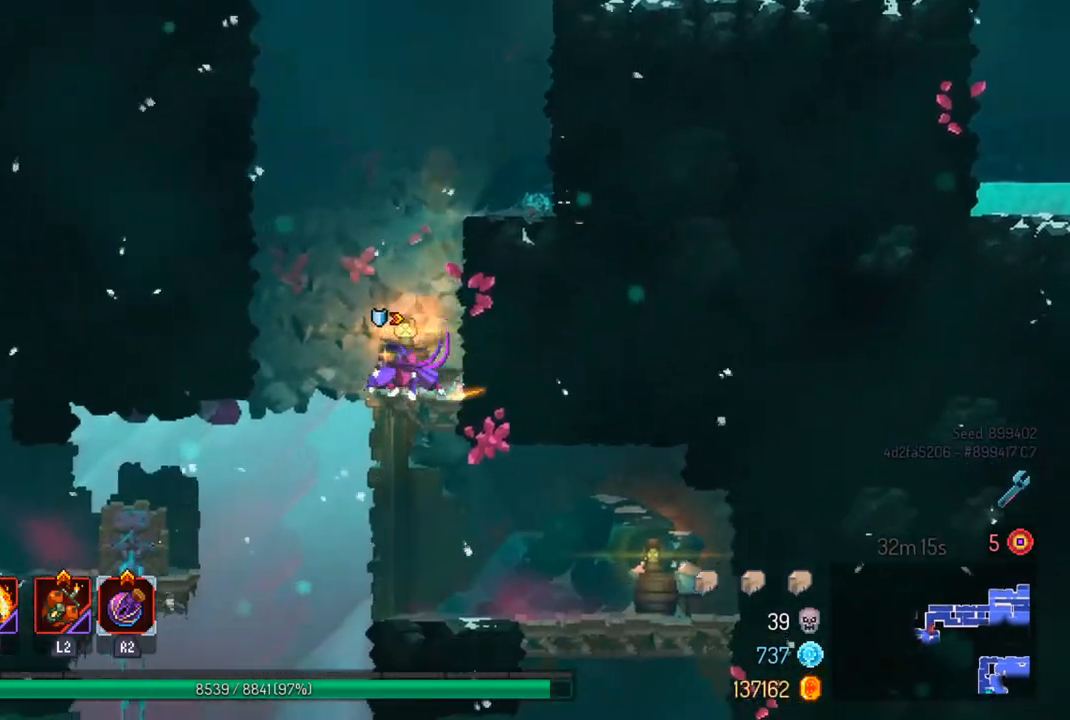
{"buttons": [], "left_stick": "left", "right_stick": "center", "events": []}
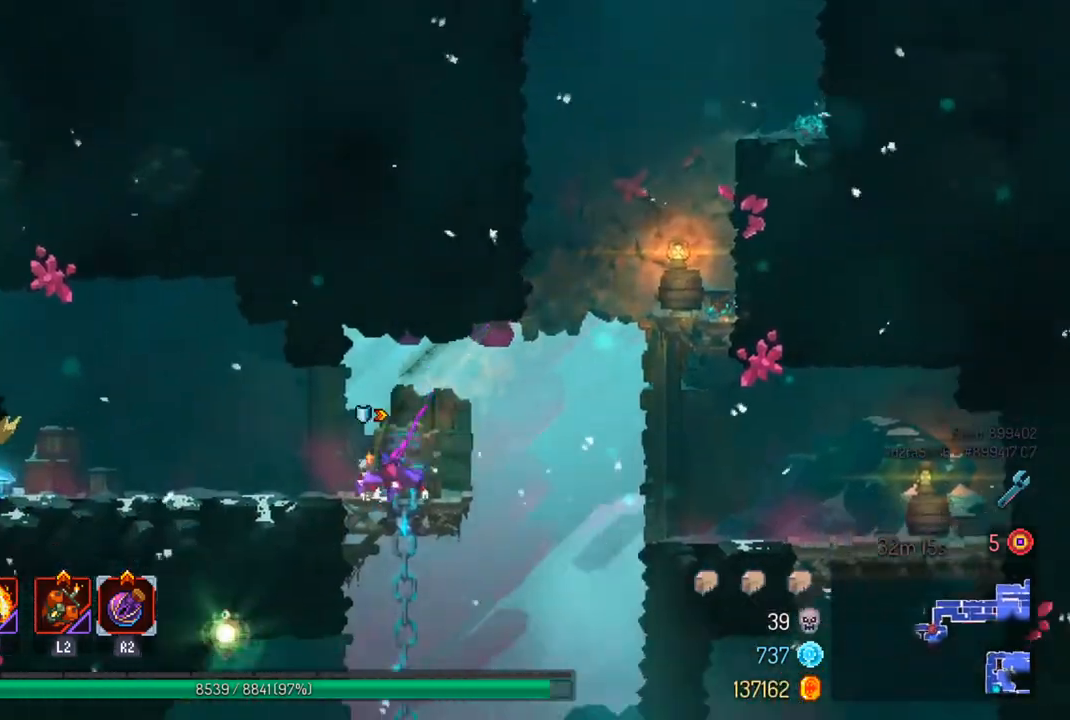
{"buttons": [], "left_stick": "right", "right_stick": "center", "events": [[267, "TRIANGLE", "down"], [267, "left_stick", "center"], [367, "TRIANGLE", "up"], [500, "left_stick", "right"]]}